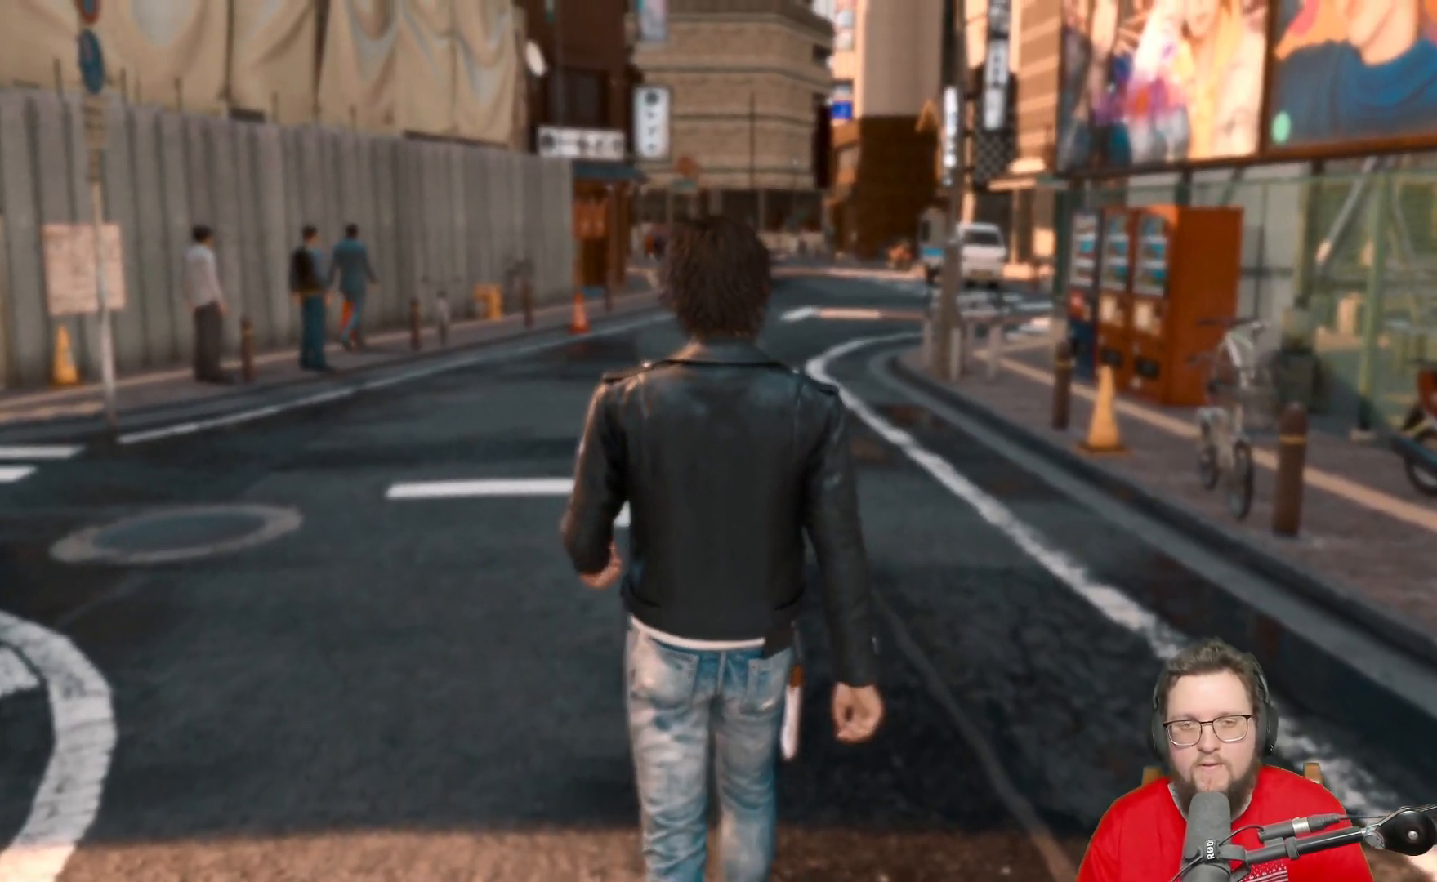
Gameplay with a controller (Xbox layout); each line is a JSON object with the inputs held at the frame after it. "events" lists button and stick changes between this image and that frame as [ms after this image, input, new state], when the widget could be followed in between. Not read: R3.
{"buttons": [], "left_stick": "up", "right_stick": "center", "events": [[367, "left_stick", "up"]]}
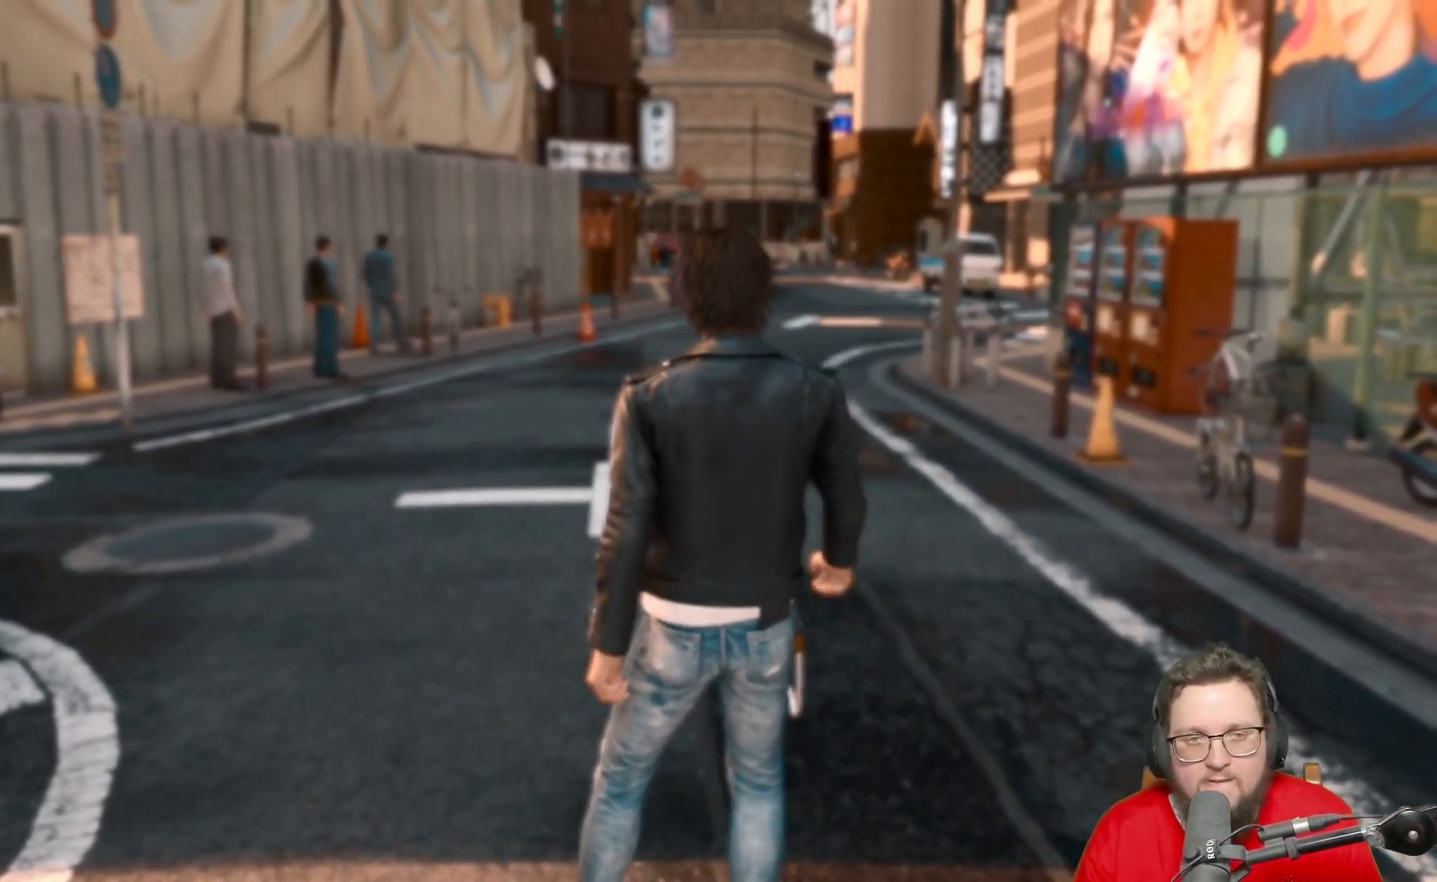
{"buttons": [], "left_stick": "up-left", "right_stick": "center", "events": [[417, "left_stick", "up-left"]]}
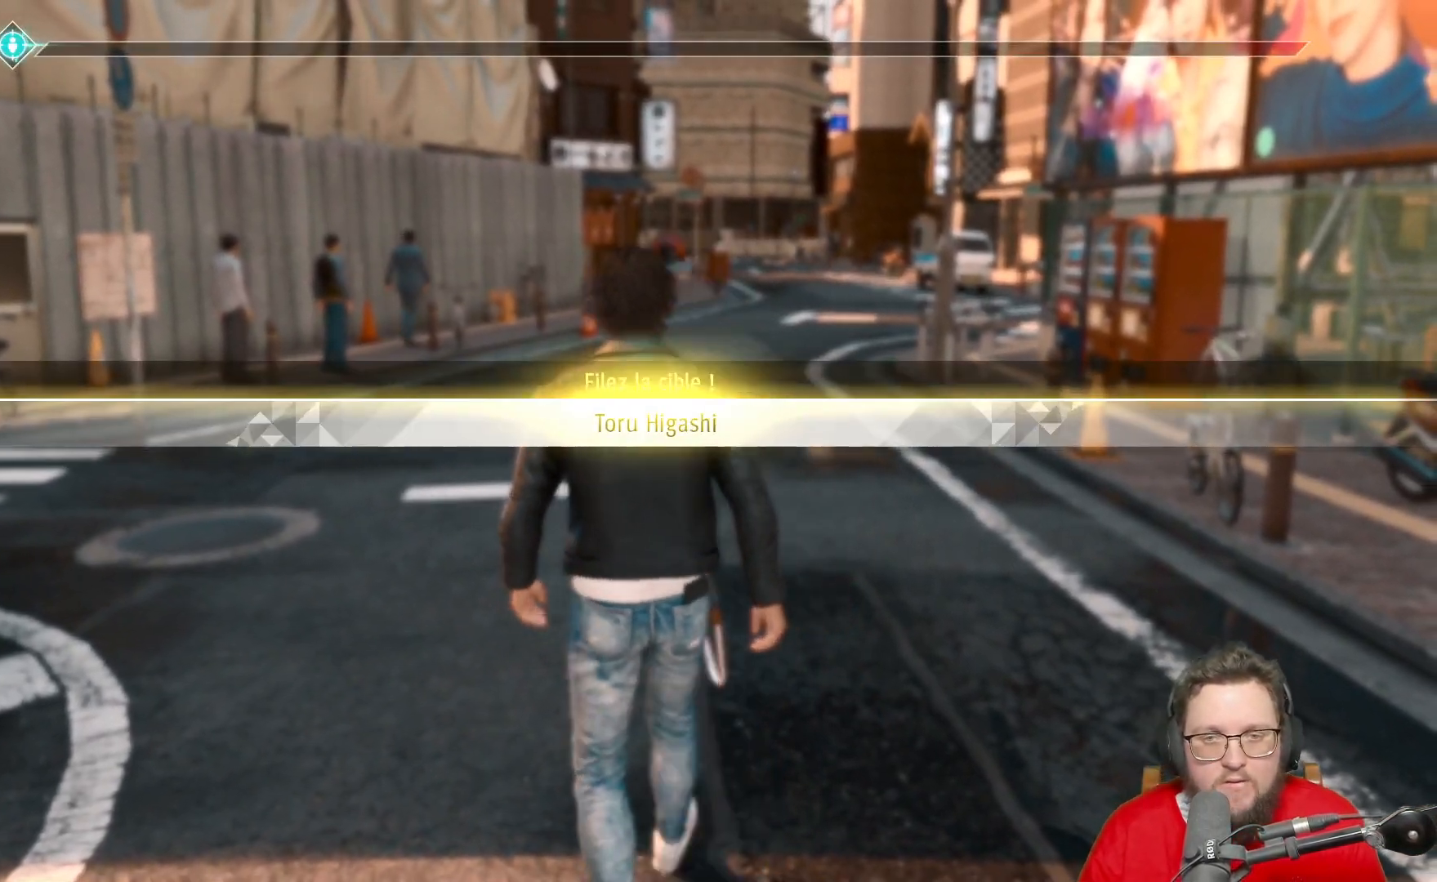
{"buttons": [], "left_stick": "up", "right_stick": "up-left", "events": [[383, "right_stick", "up-left"], [400, "left_stick", "up"]]}
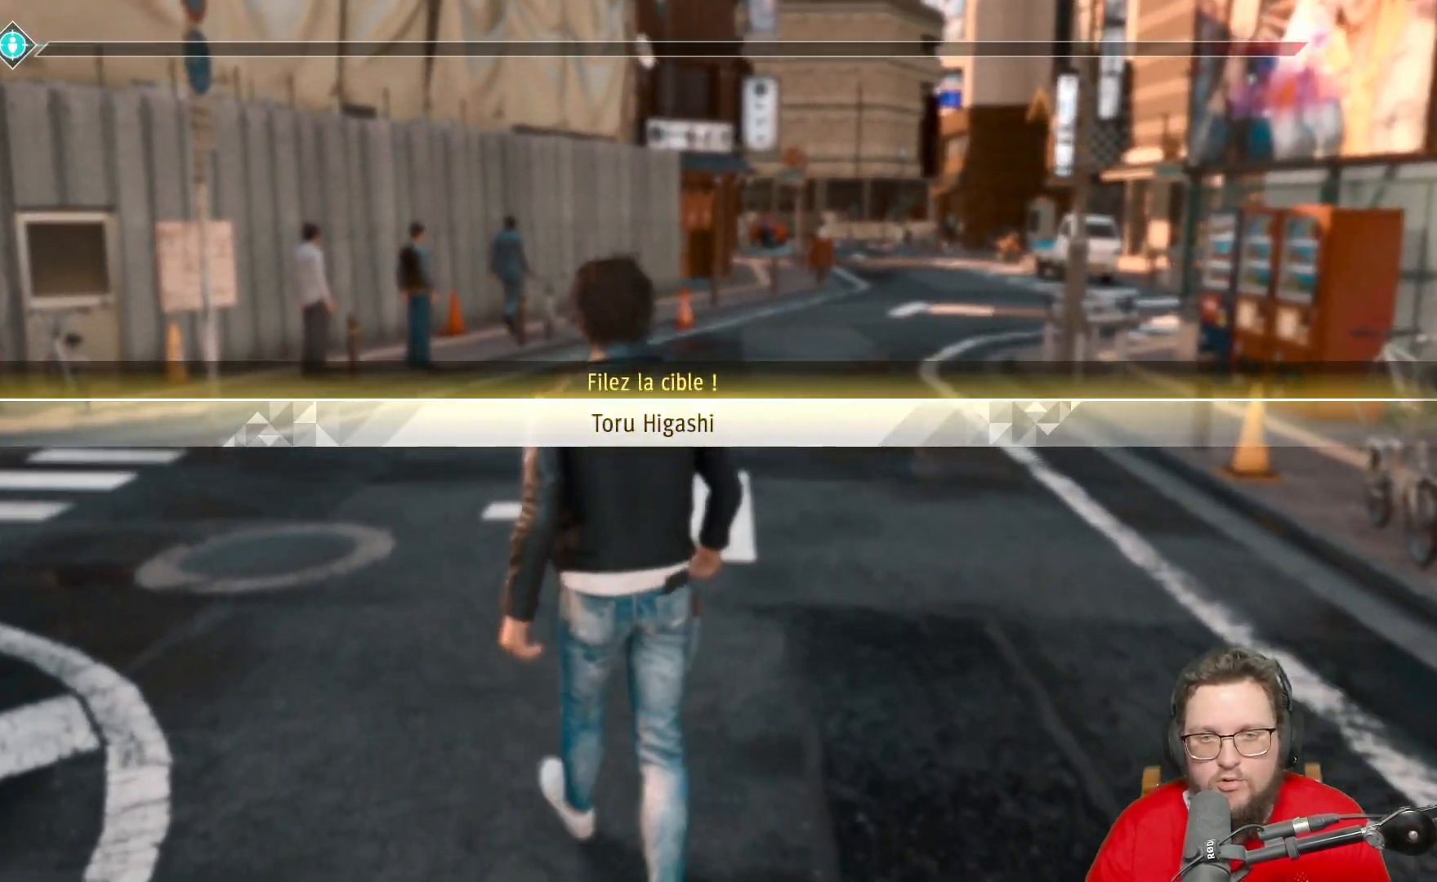
{"buttons": [], "left_stick": "up-right", "right_stick": "center", "events": [[200, "left_stick", "up-right"], [233, "right_stick", "center"]]}
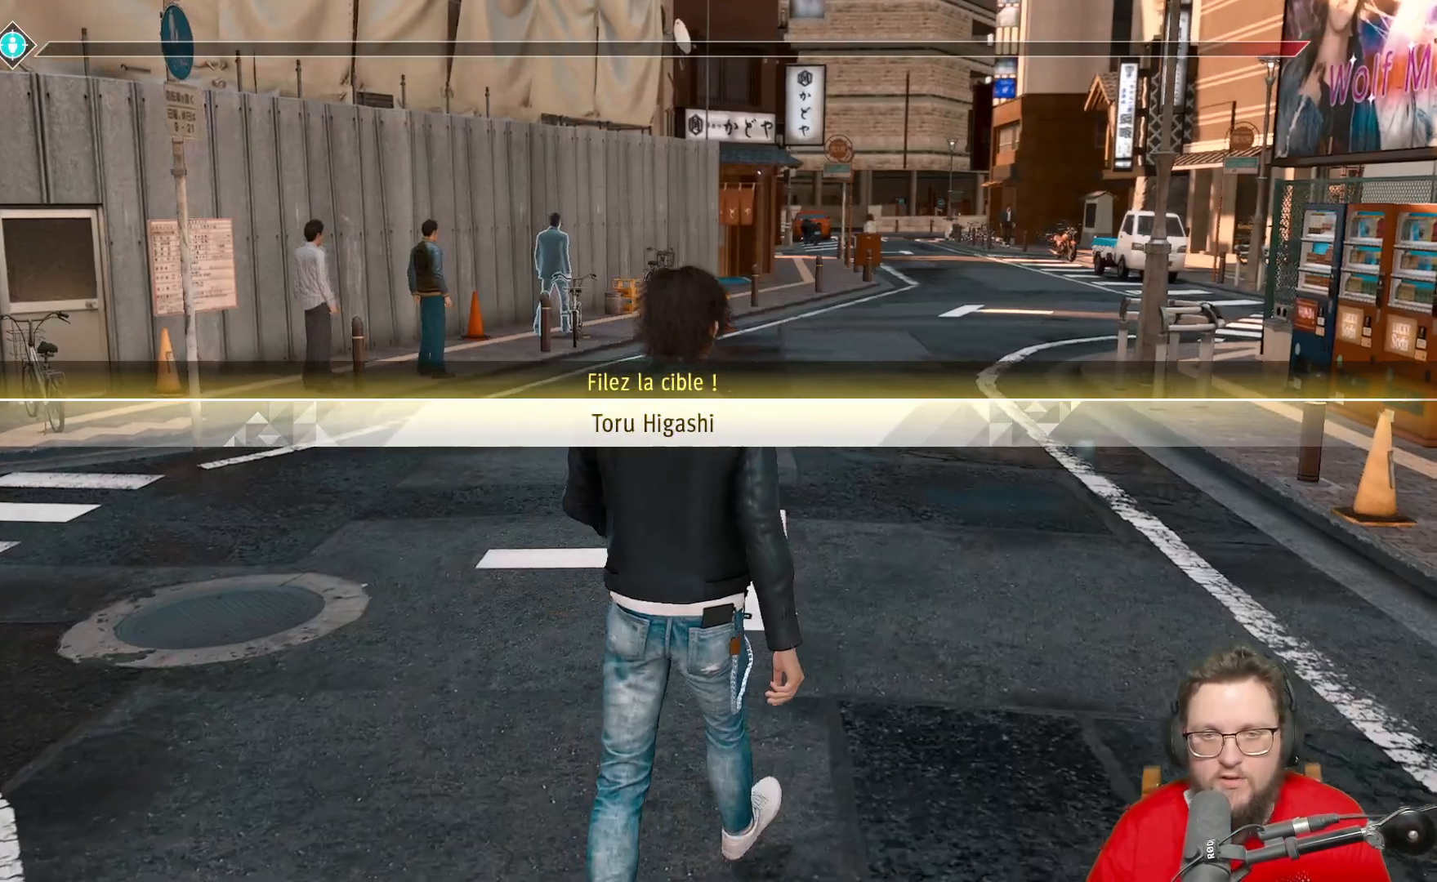
{"buttons": [], "left_stick": "up-right", "right_stick": "center", "events": []}
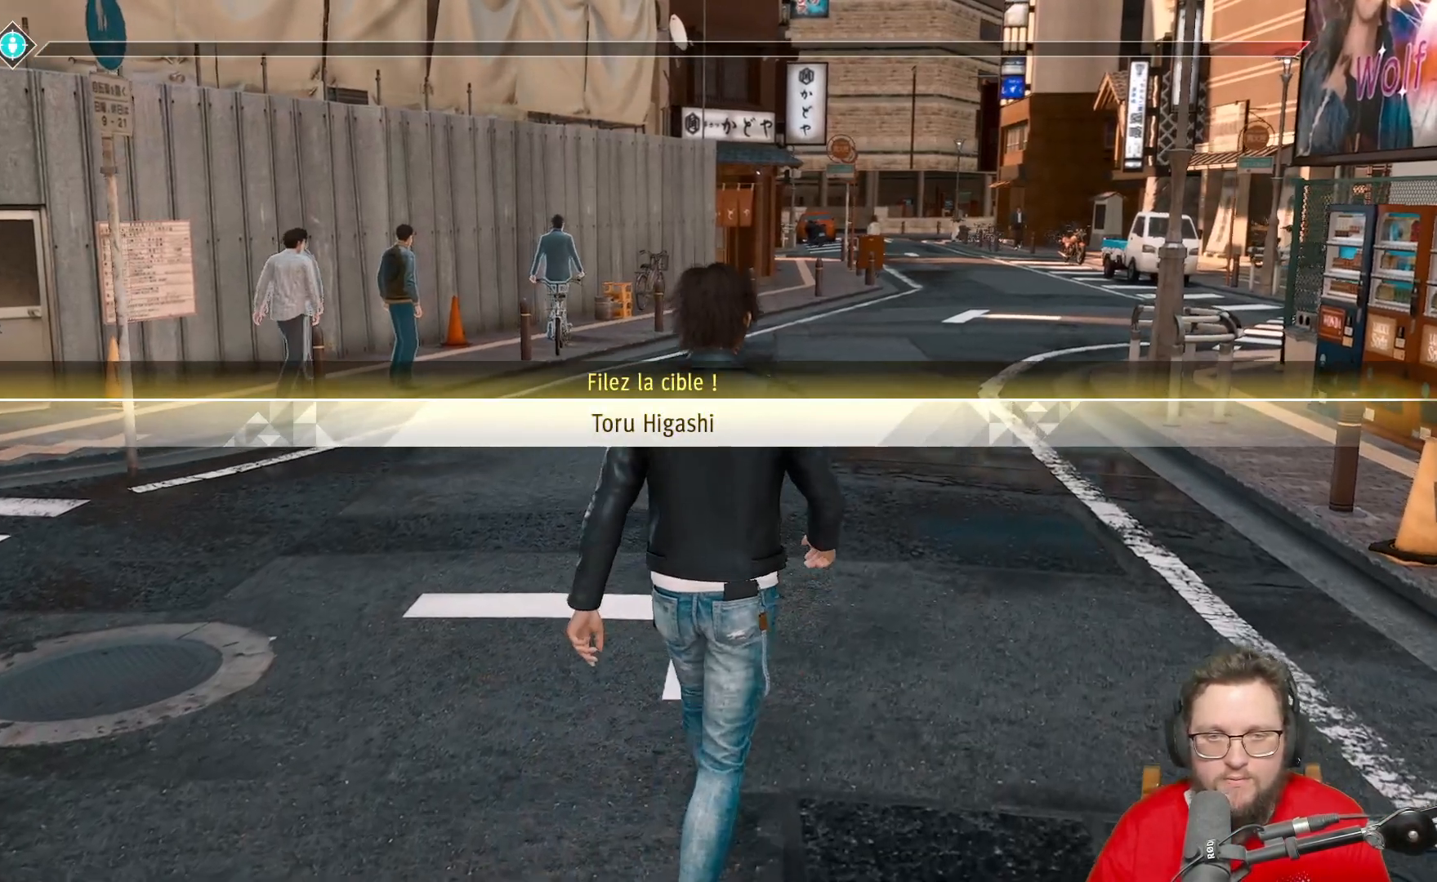
{"buttons": [], "left_stick": "up-right", "right_stick": "center", "events": []}
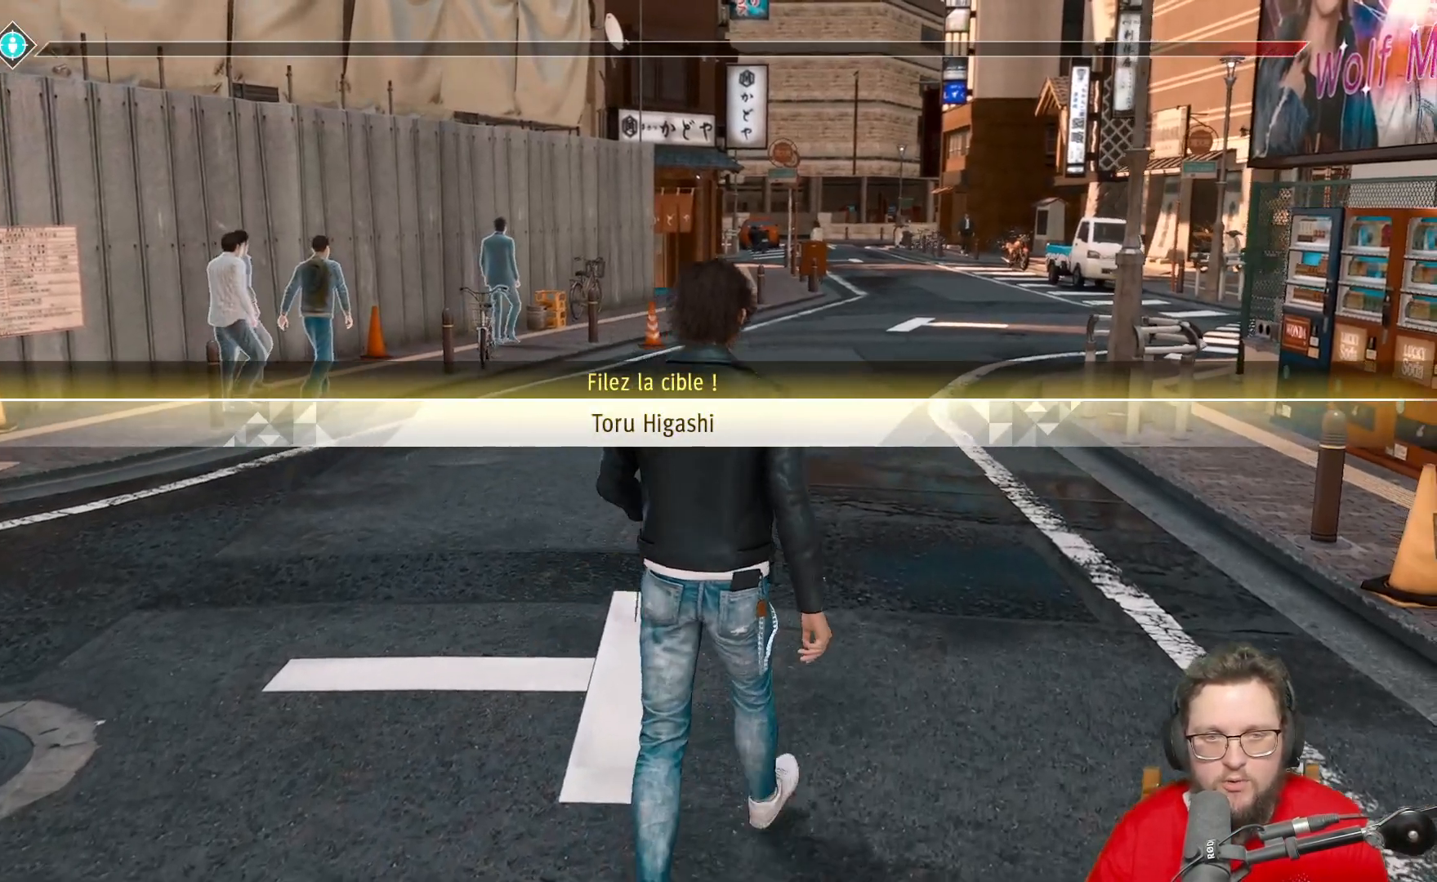
{"buttons": [], "left_stick": "up-right", "right_stick": "center", "events": []}
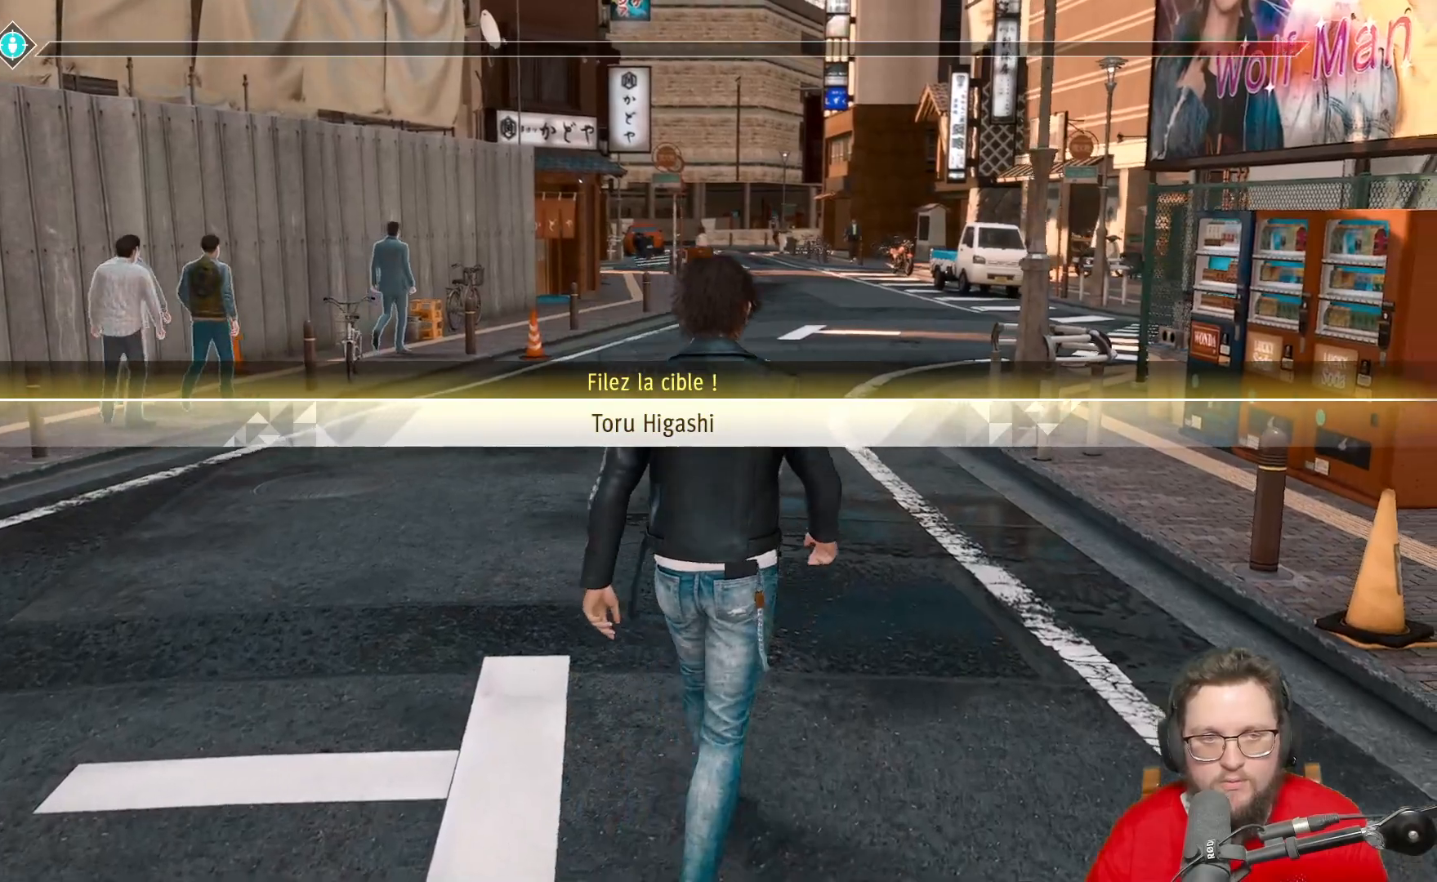
{"buttons": [], "left_stick": "up-right", "right_stick": "left", "events": [[83, "right_stick", "left"]]}
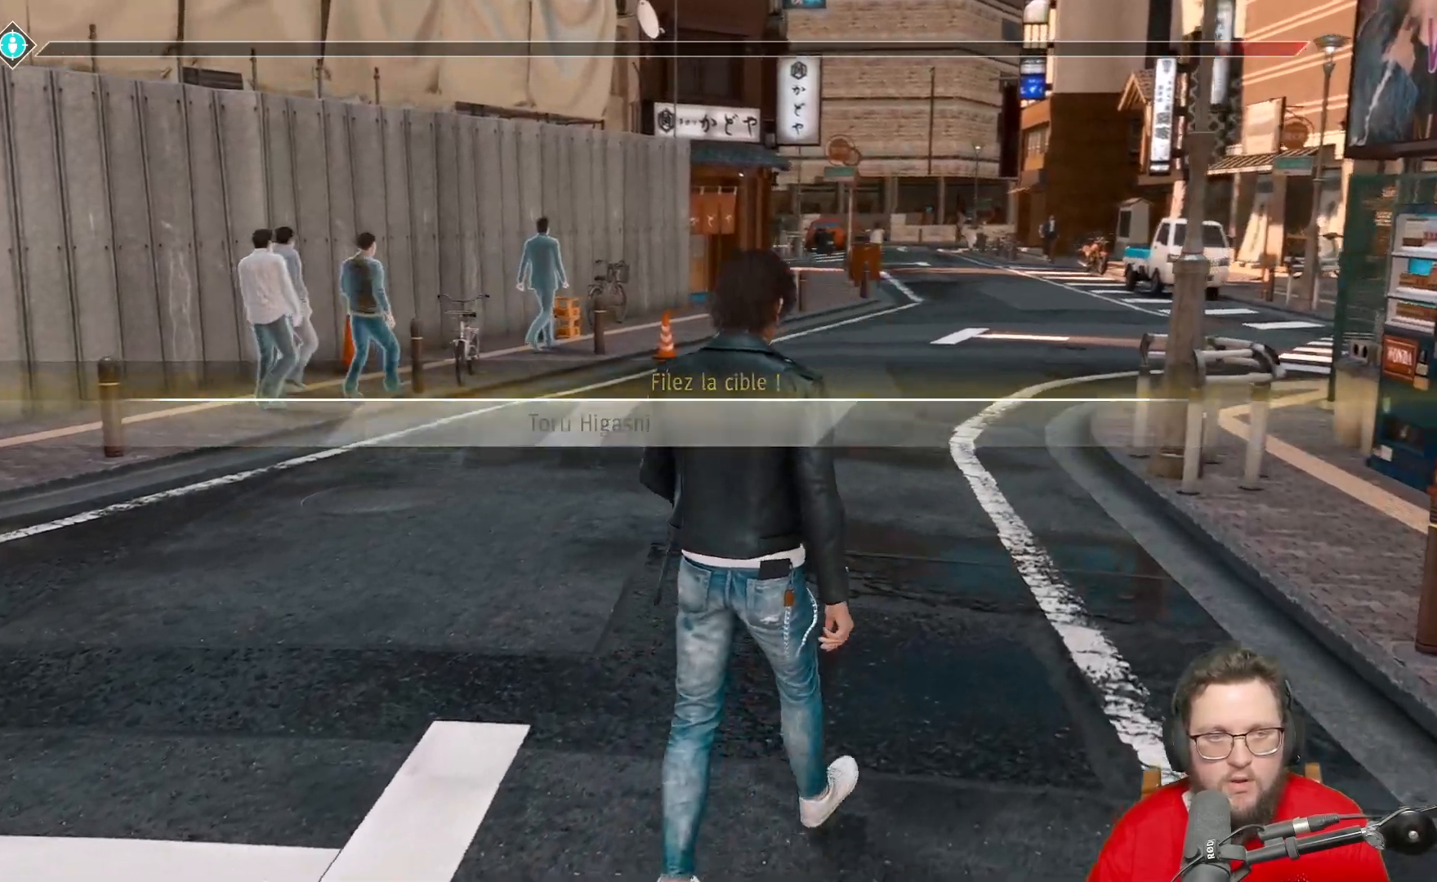
{"buttons": [], "left_stick": "up-right", "right_stick": "center", "events": [[67, "right_stick", "center"]]}
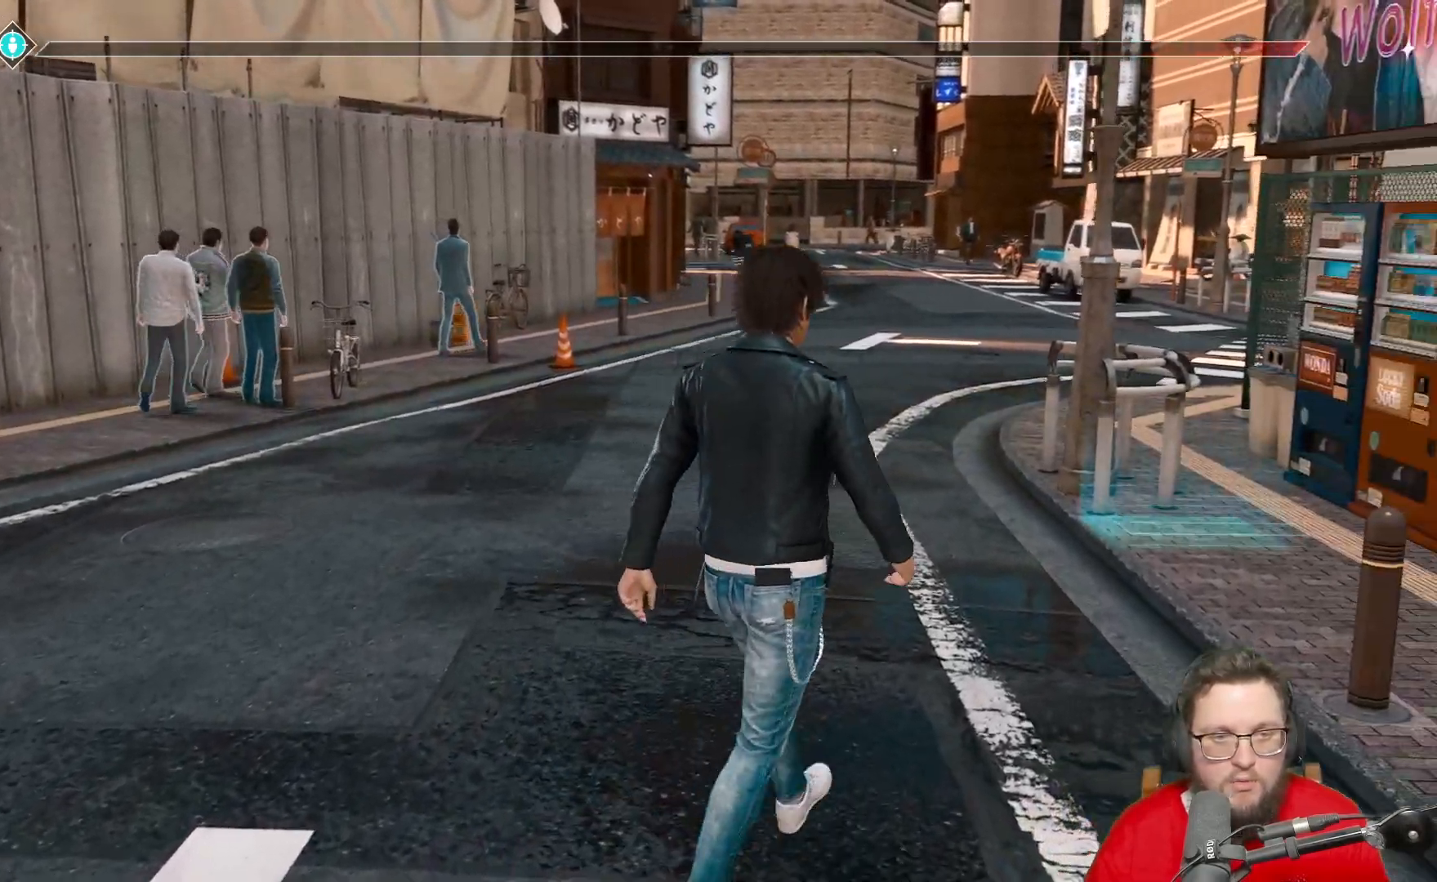
{"buttons": [], "left_stick": "center", "right_stick": "center", "events": [[33, "left_stick", "center"], [150, "right_stick", "left"], [400, "right_stick", "center"]]}
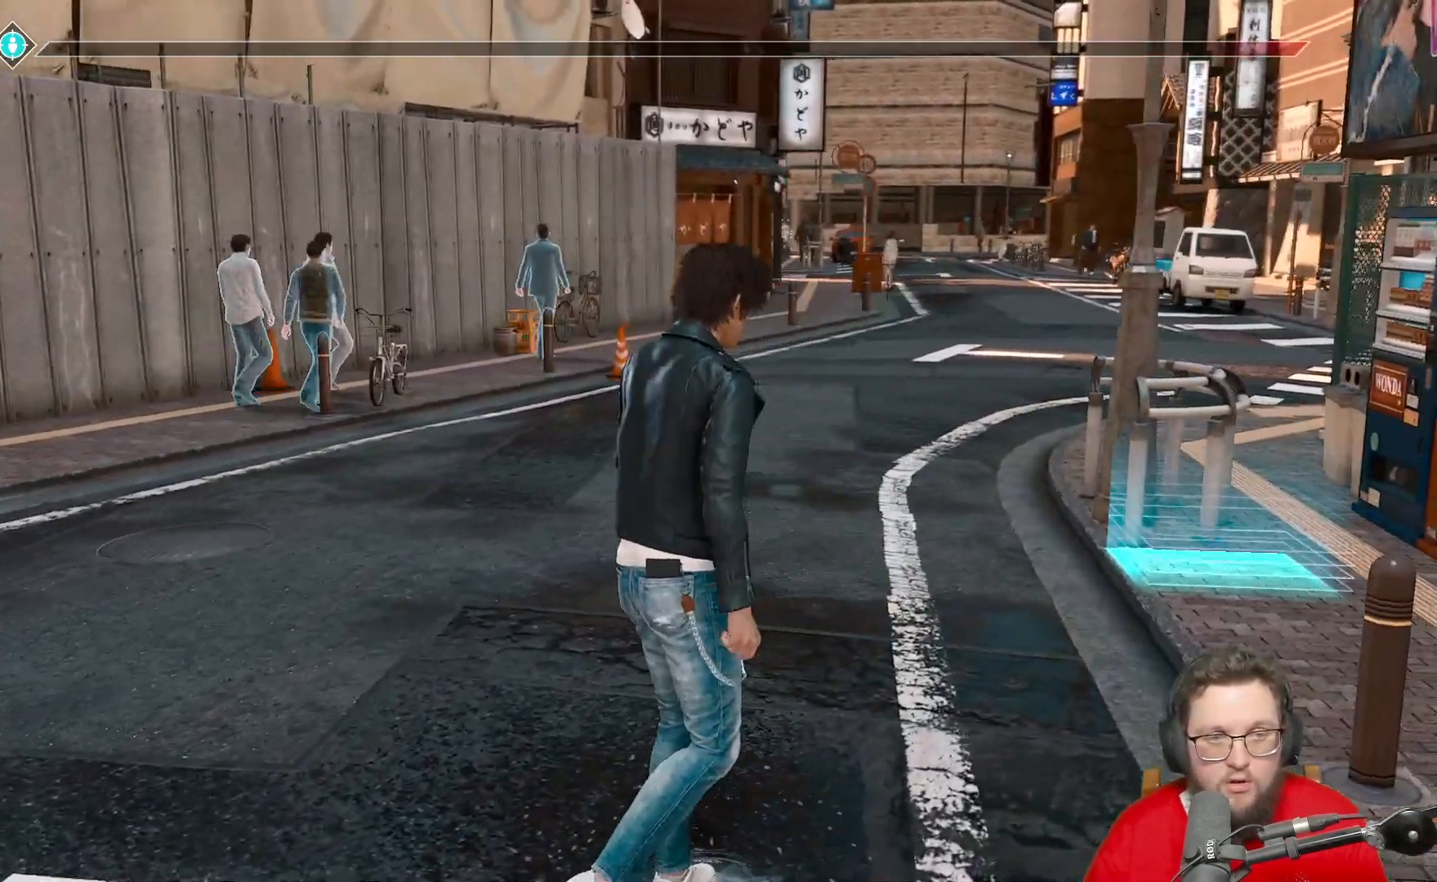
{"buttons": [], "left_stick": "center", "right_stick": "center", "events": []}
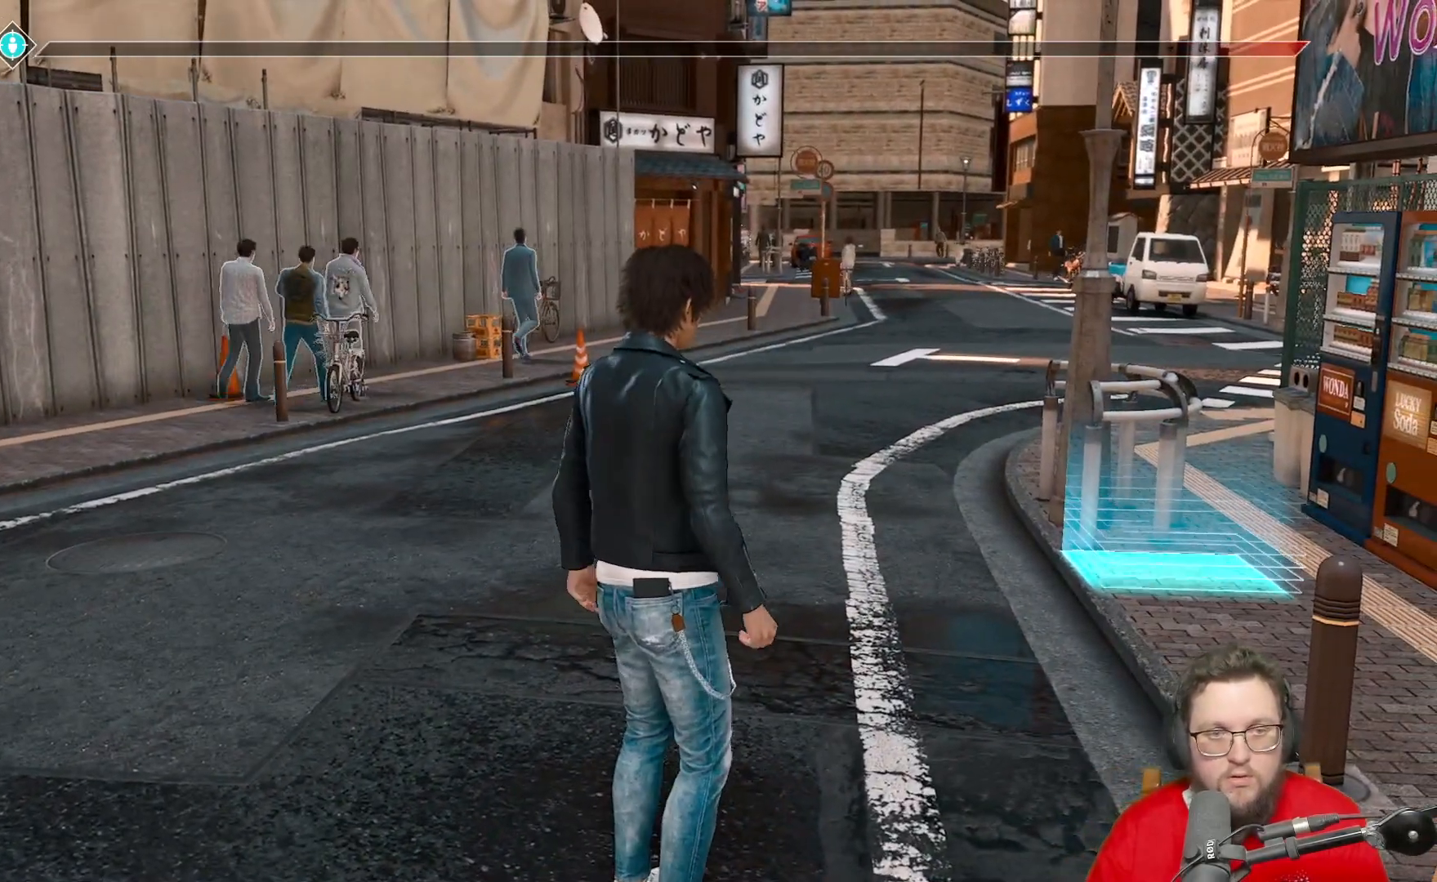
{"buttons": [], "left_stick": "center", "right_stick": "center", "events": []}
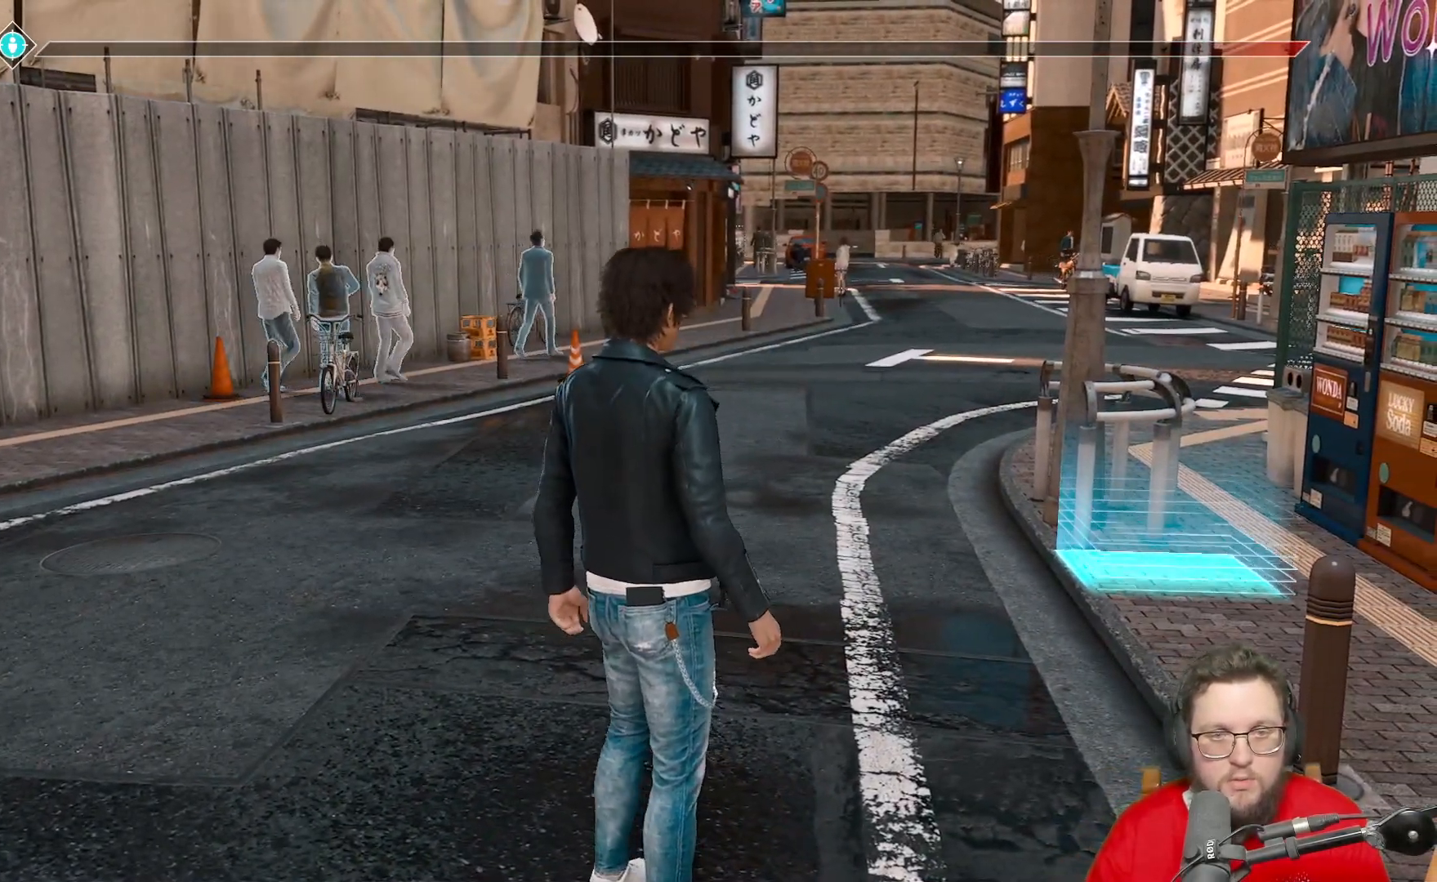
{"buttons": [], "left_stick": "up-right", "right_stick": "center", "events": [[300, "left_stick", "up-right"]]}
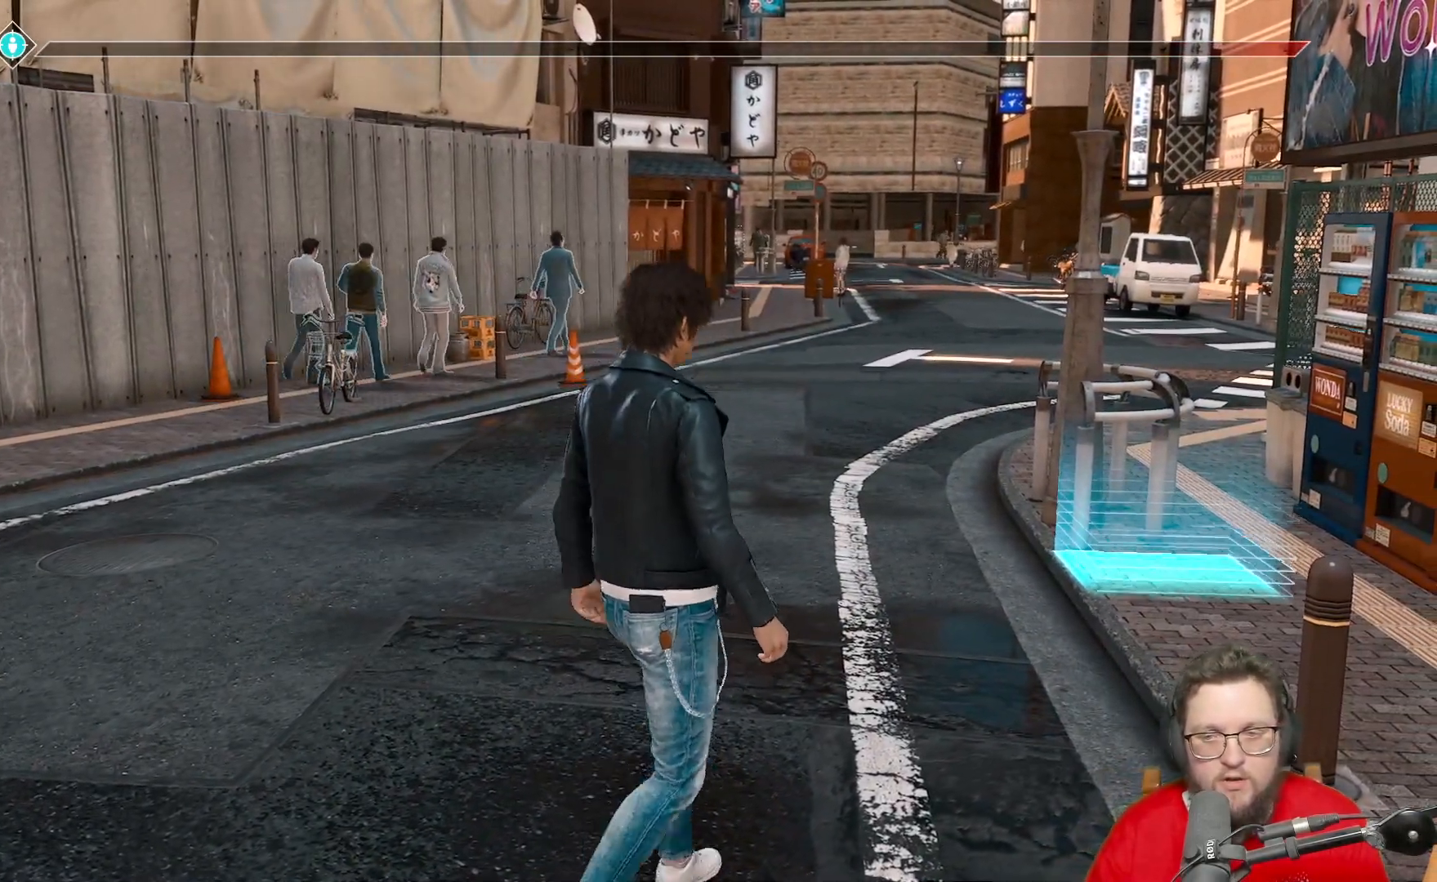
{"buttons": [], "left_stick": "up-right", "right_stick": "center", "events": []}
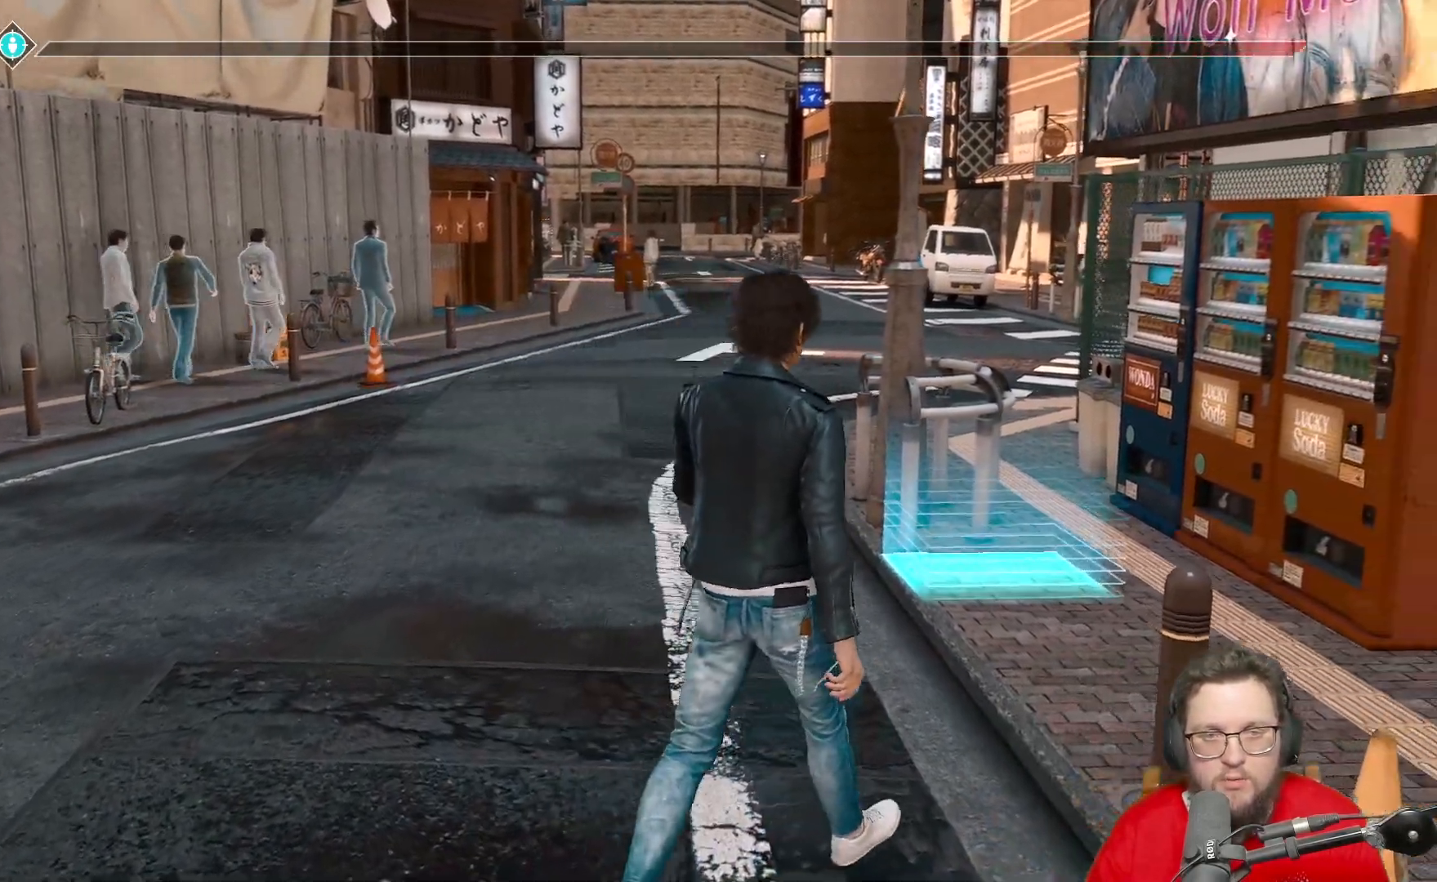
{"buttons": [], "left_stick": "up-right", "right_stick": "up-left", "events": [[17, "right_stick", "up-left"]]}
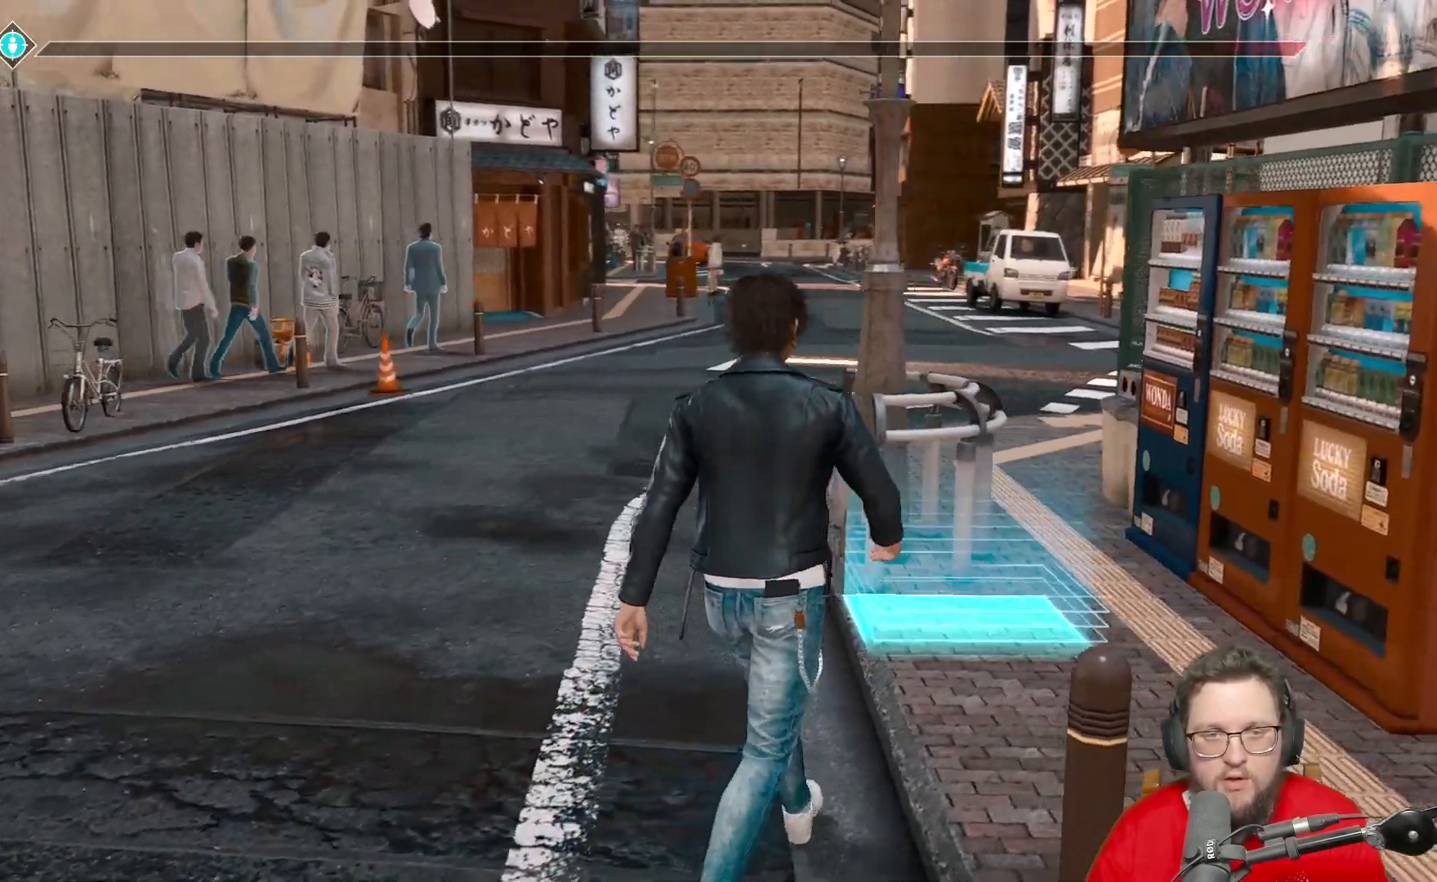
{"buttons": [], "left_stick": "up-right", "right_stick": "center", "events": [[333, "right_stick", "center"]]}
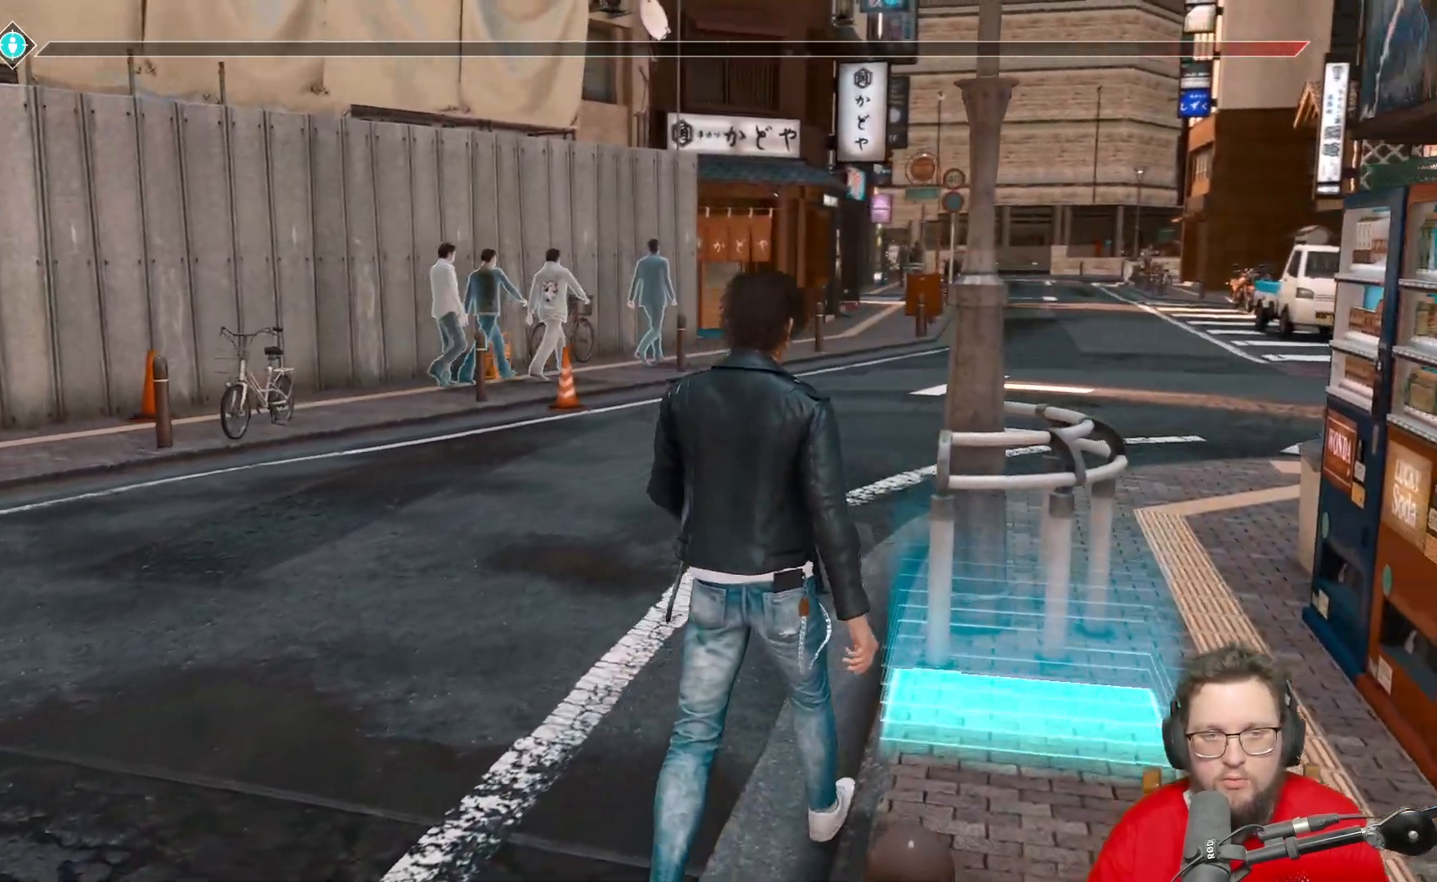
{"buttons": [], "left_stick": "up-right", "right_stick": "center", "events": []}
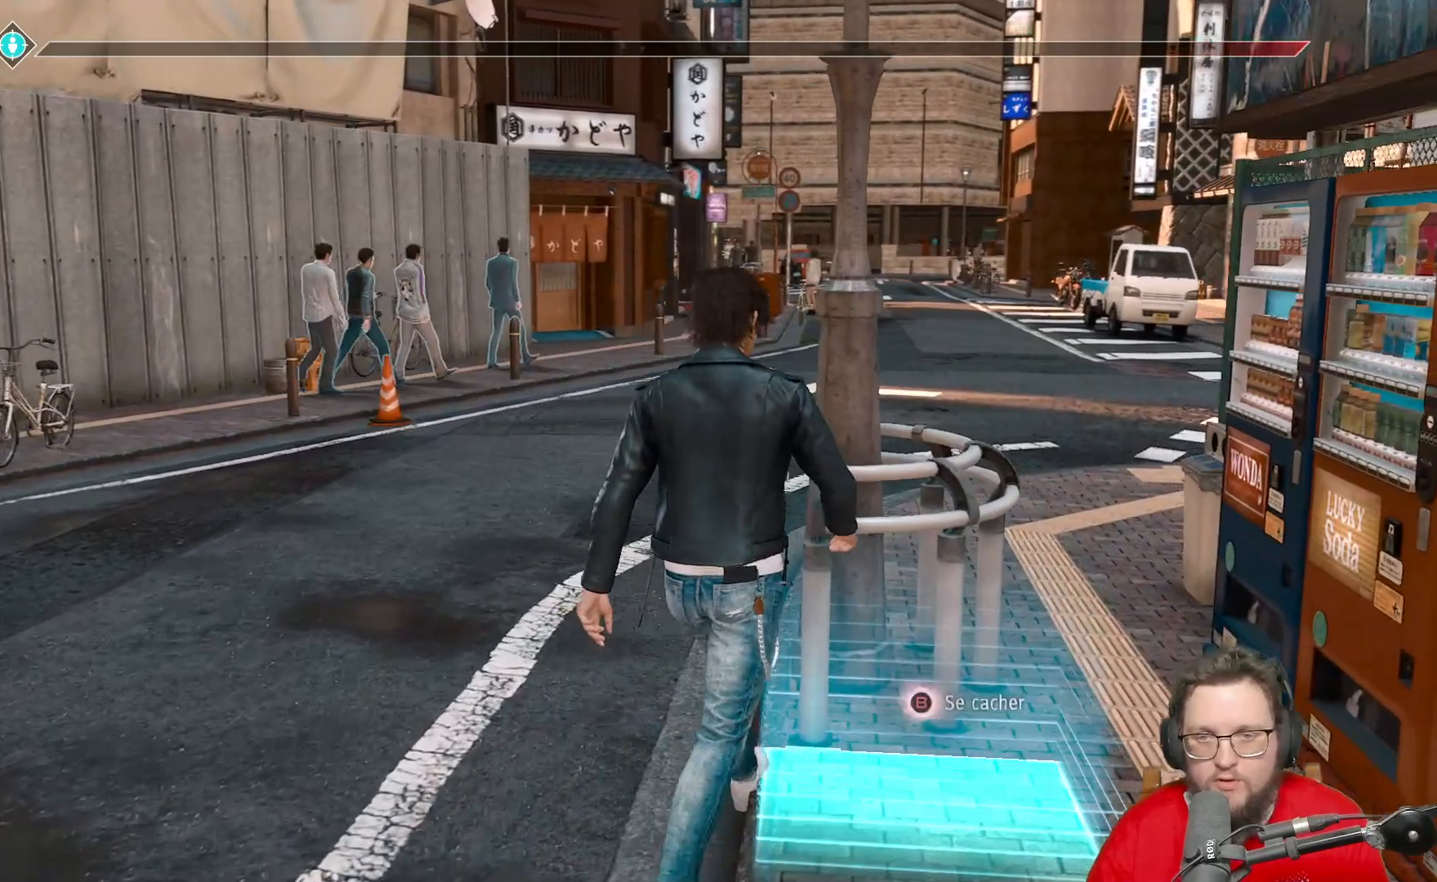
{"buttons": [], "left_stick": "center", "right_stick": "center", "events": [[150, "left_stick", "center"], [267, "B", "down"], [383, "B", "up"]]}